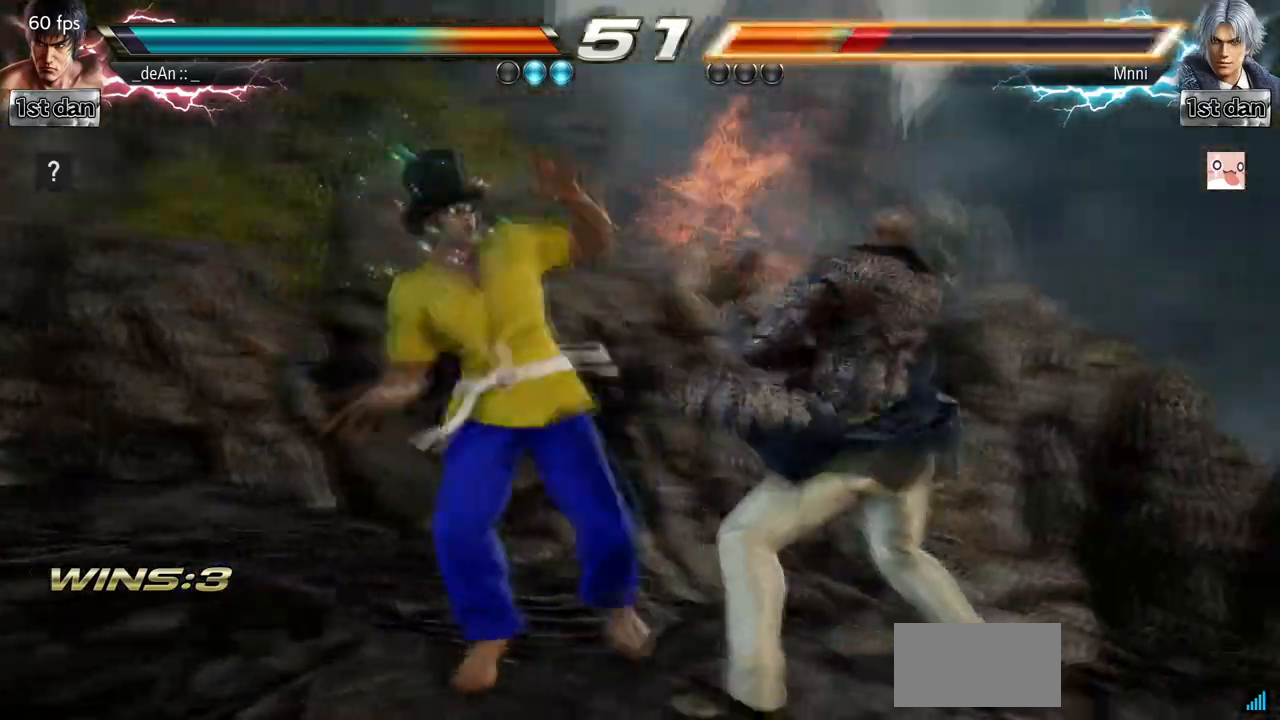
Gameplay with a controller (arcade stick); each line is a JSON object with the inputs held at the frame after it (dt_ms = milliseconds from this image to that frame). "events" lists button and stick changes between this image and that frame as [ms after this image, input, new state], when the widget could be followed in between. Not read: L3 R3.
{"dt_ms": 500, "buttons": [], "left_stick": "center"}
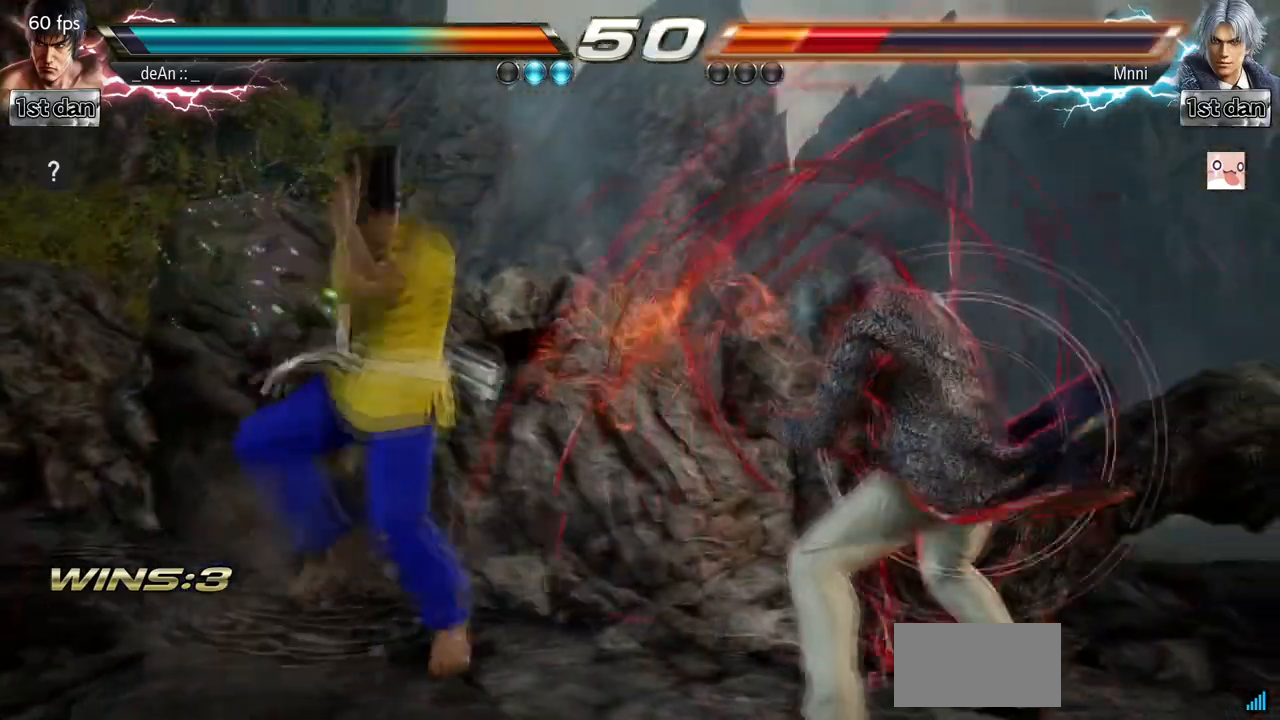
{"dt_ms": 500, "buttons": ["SQUARE", "TRIANGLE"], "left_stick": "center"}
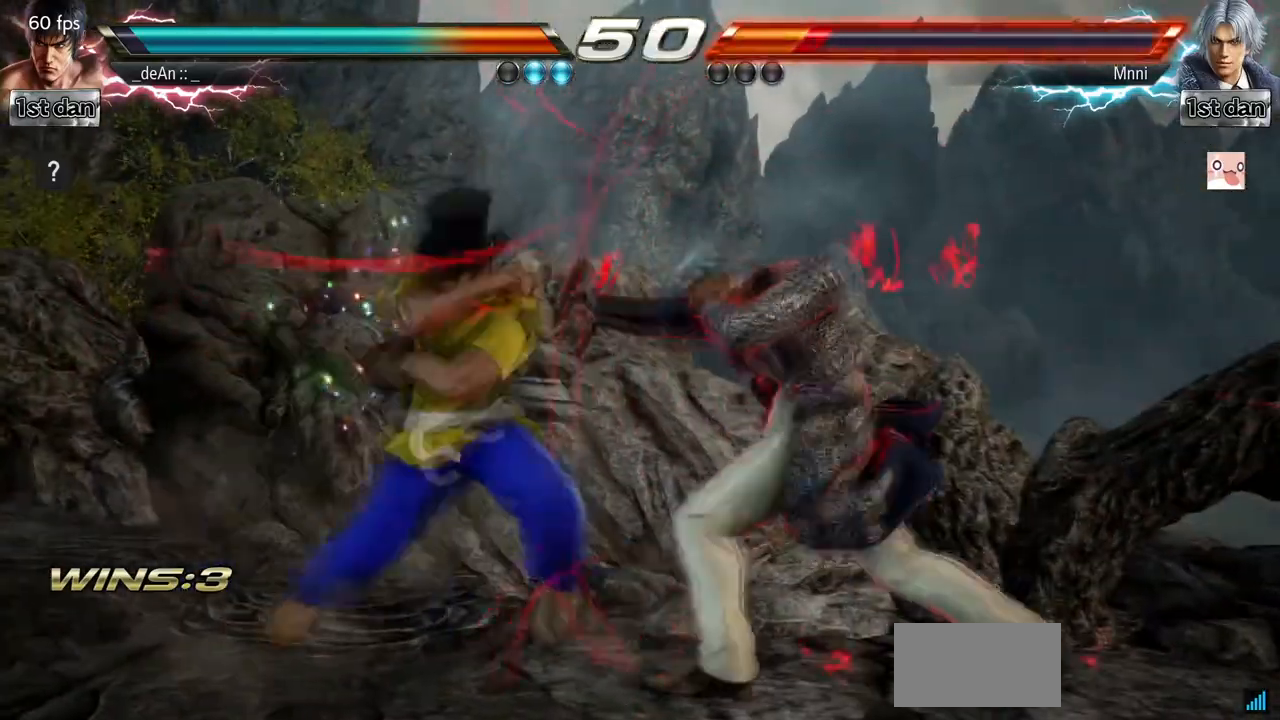
{"dt_ms": 500, "buttons": [], "left_stick": "center", "events": [[133, "SQUARE", "up"], [167, "TRIANGLE", "up"]]}
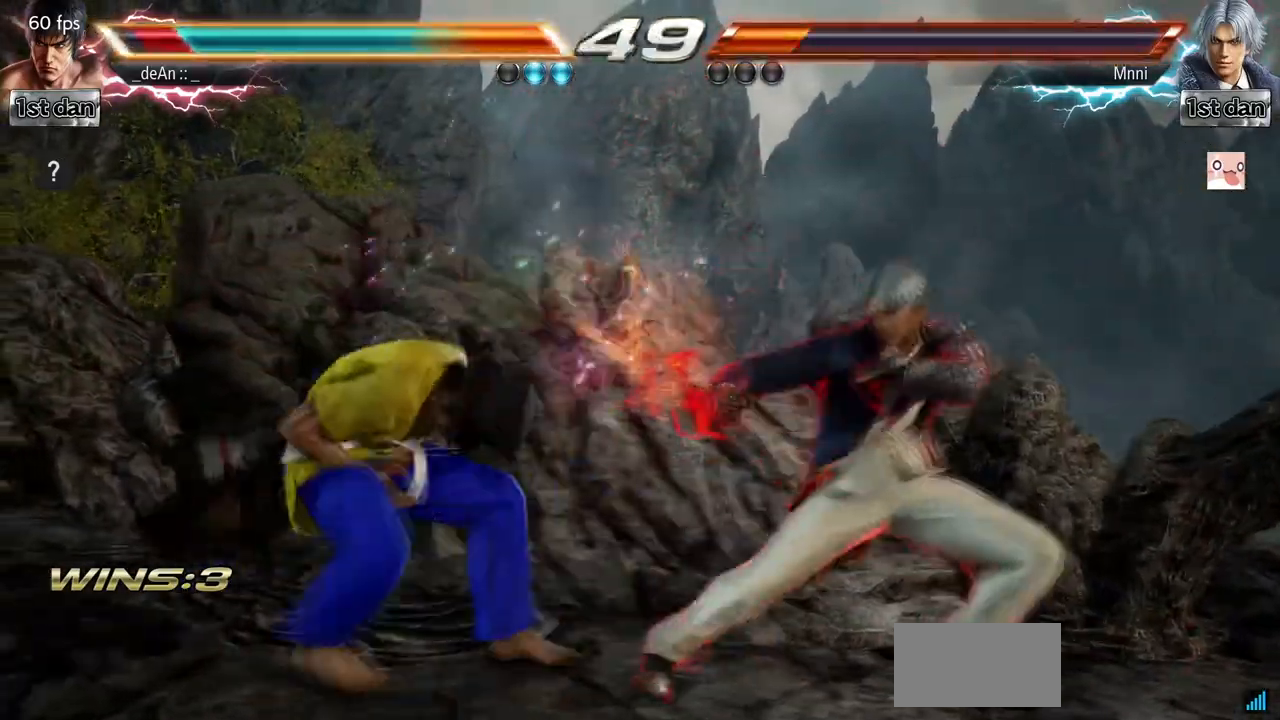
{"dt_ms": 500, "buttons": ["TRIANGLE"], "left_stick": "center", "events": [[167, "left_stick", "left"], [300, "left_stick", "down"], [500, "TRIANGLE", "down"], [500, "left_stick", "center"]]}
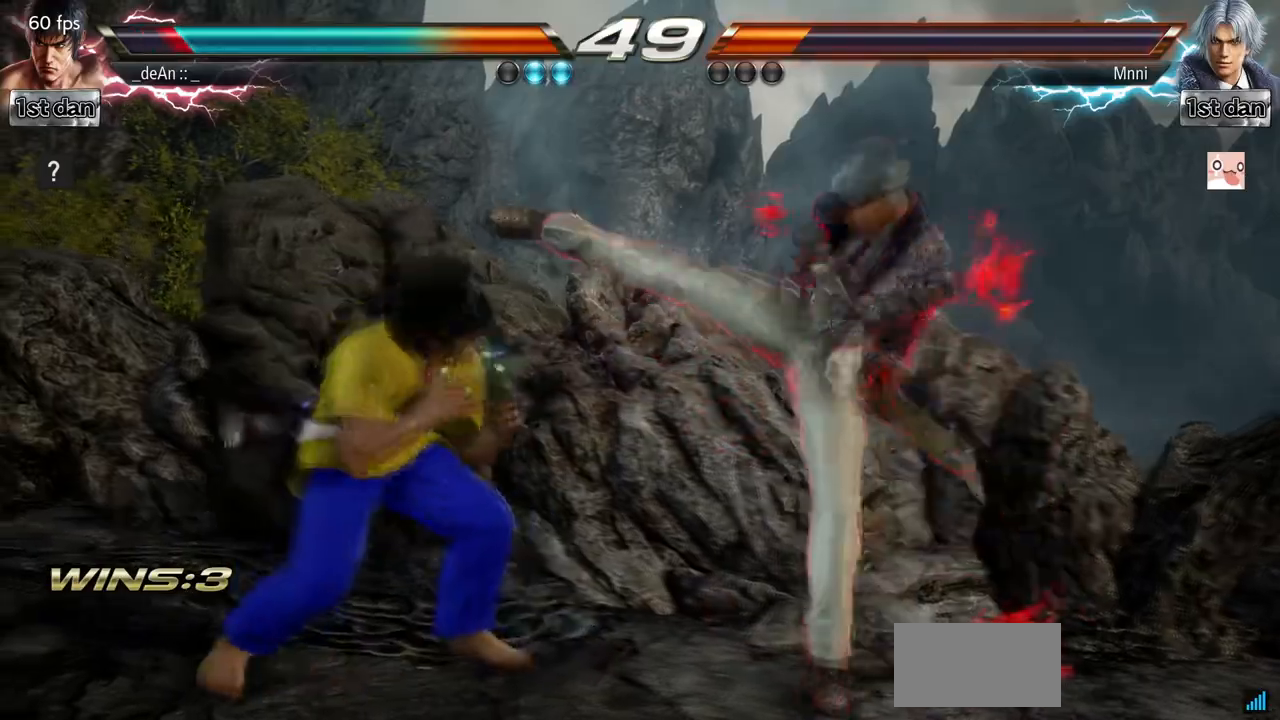
{"dt_ms": 500, "buttons": [], "left_stick": "center", "events": [[100, "TRIANGLE", "up"]]}
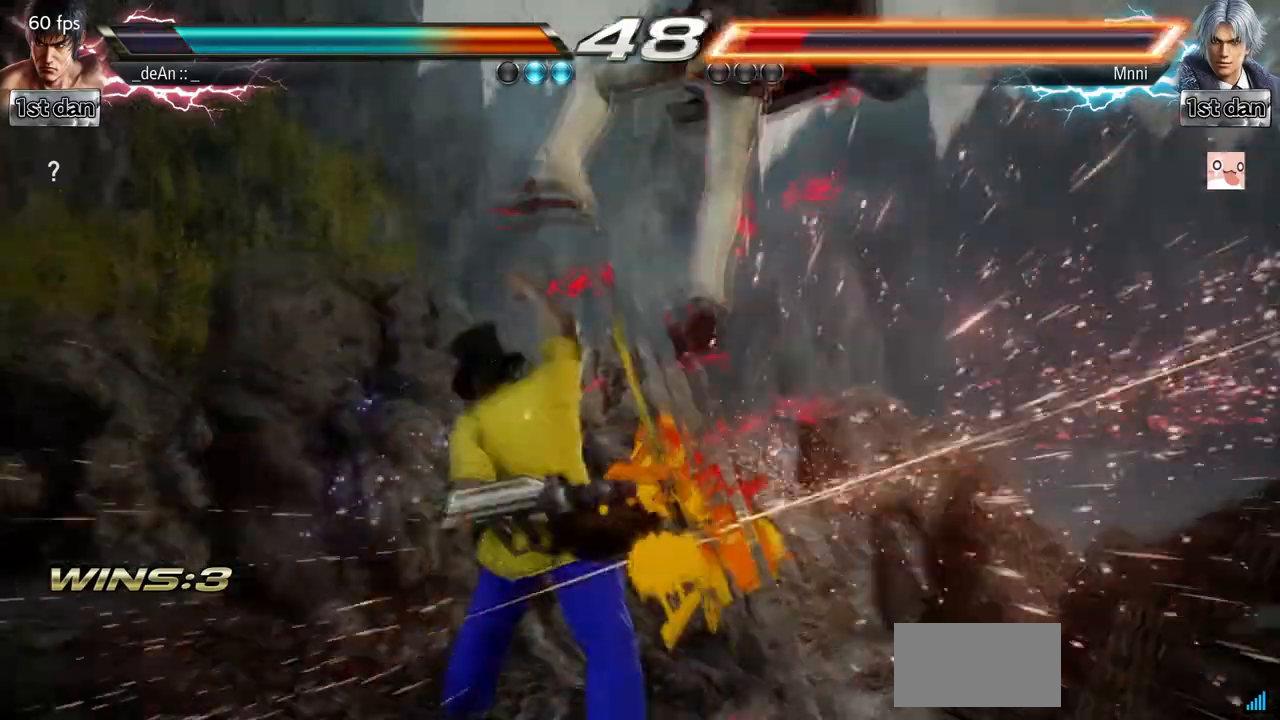
{"dt_ms": 1000, "buttons": [], "left_stick": "left"}
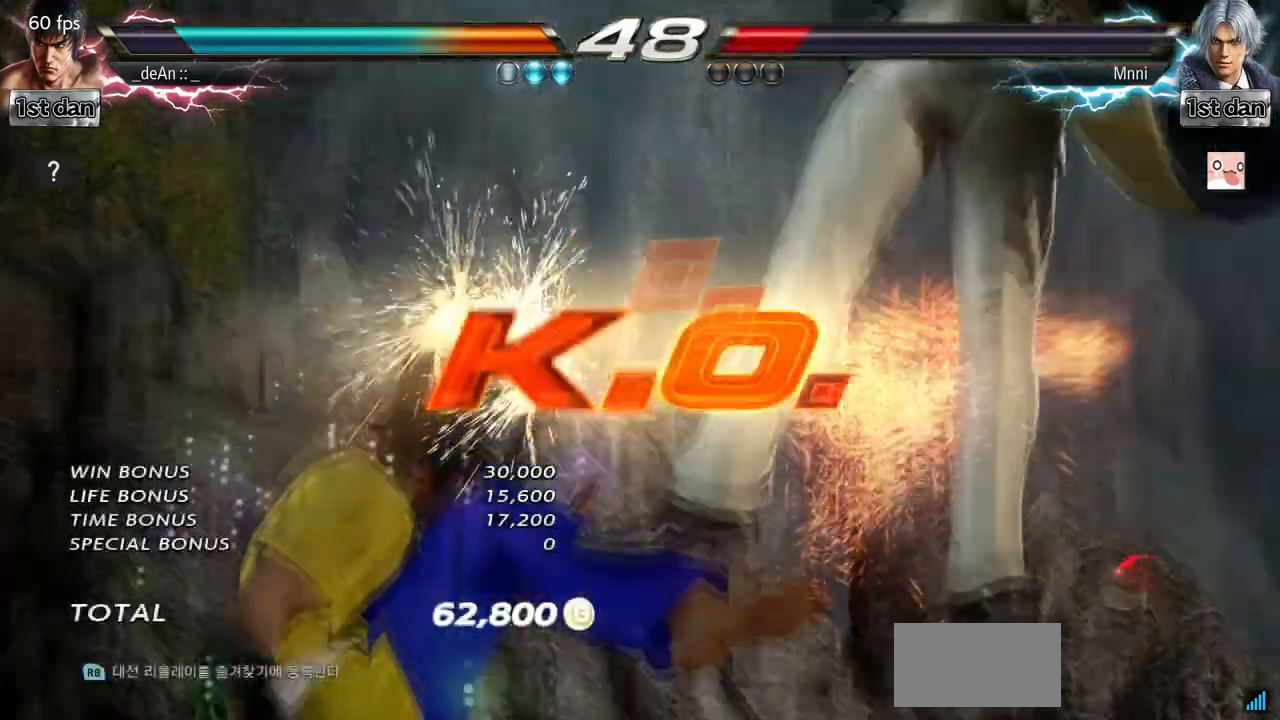
{"dt_ms": 500, "buttons": [], "left_stick": "center", "events": [[367, "left_stick", "center"]]}
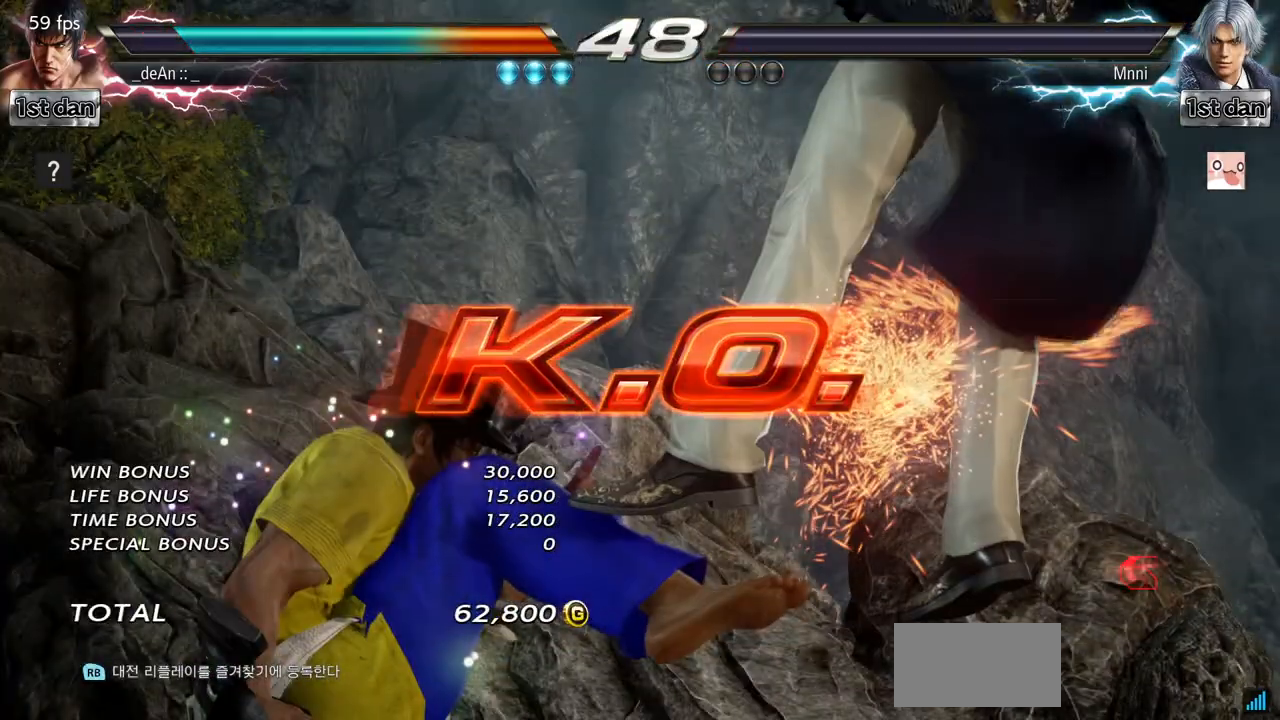
{"dt_ms": 500, "buttons": [], "left_stick": "center", "events": []}
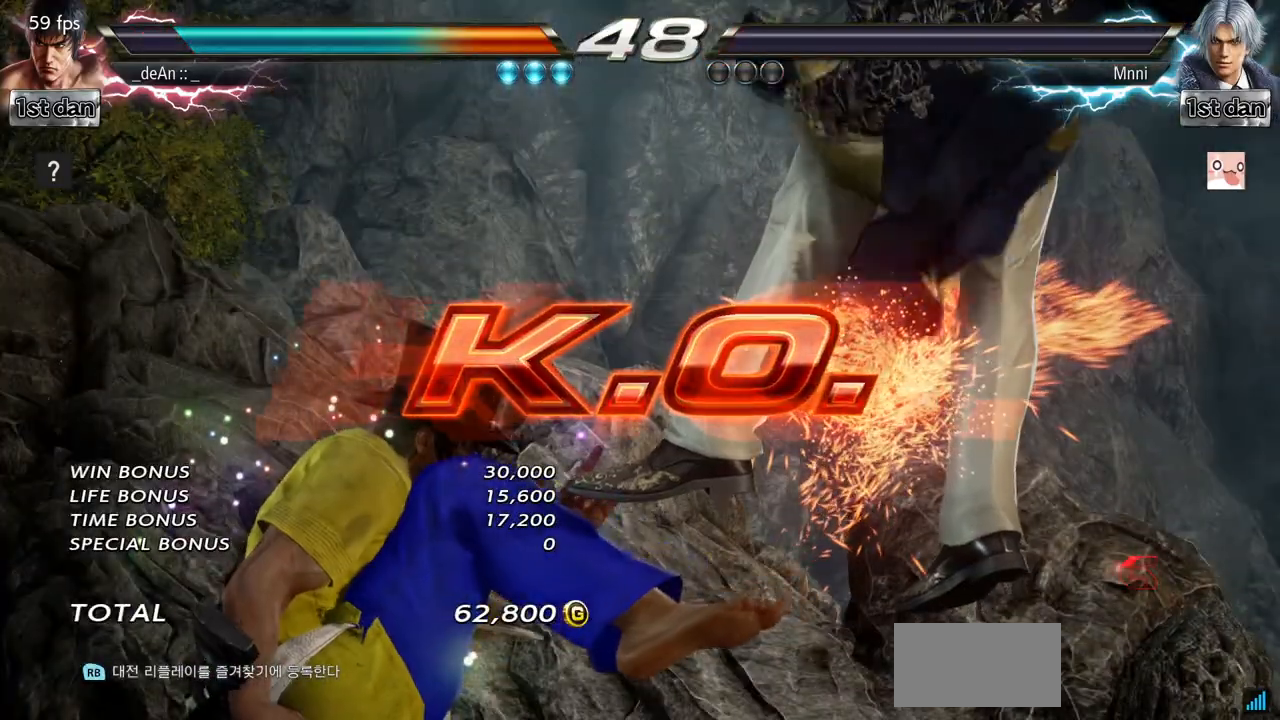
{"dt_ms": 500, "buttons": [], "left_stick": "center", "events": []}
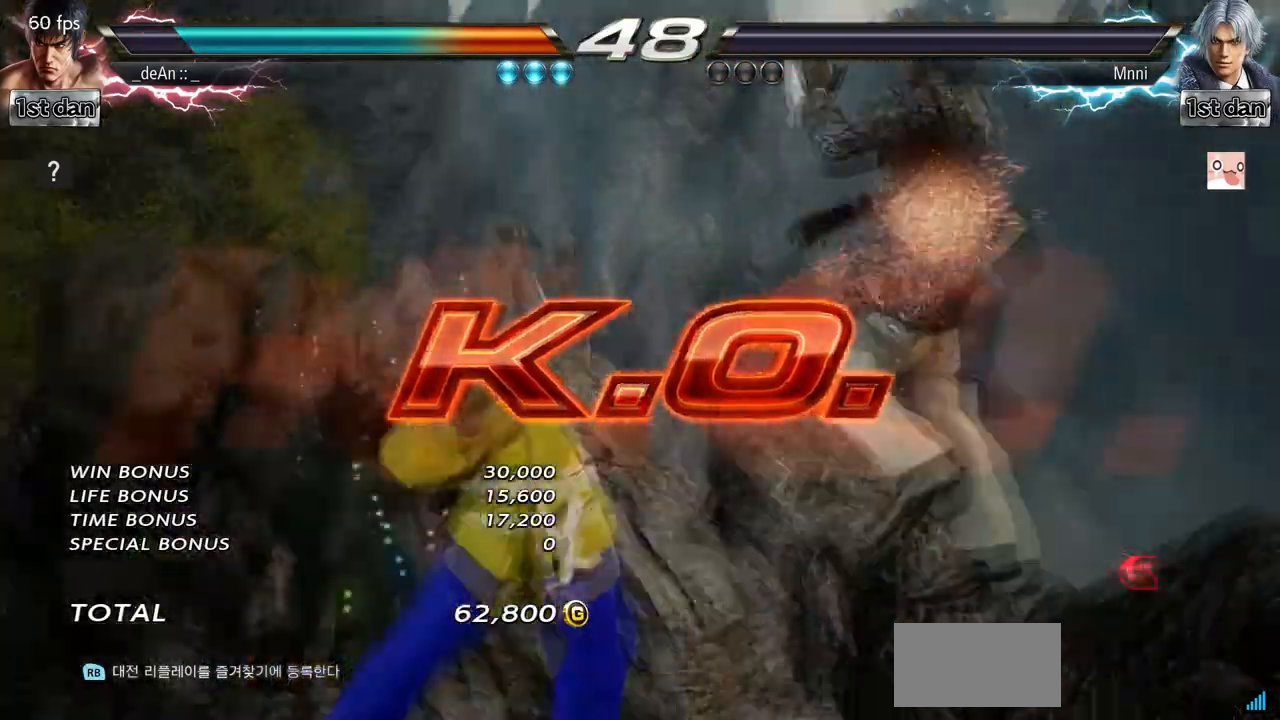
{"dt_ms": 500, "buttons": ["TRIANGLE"], "left_stick": "left"}
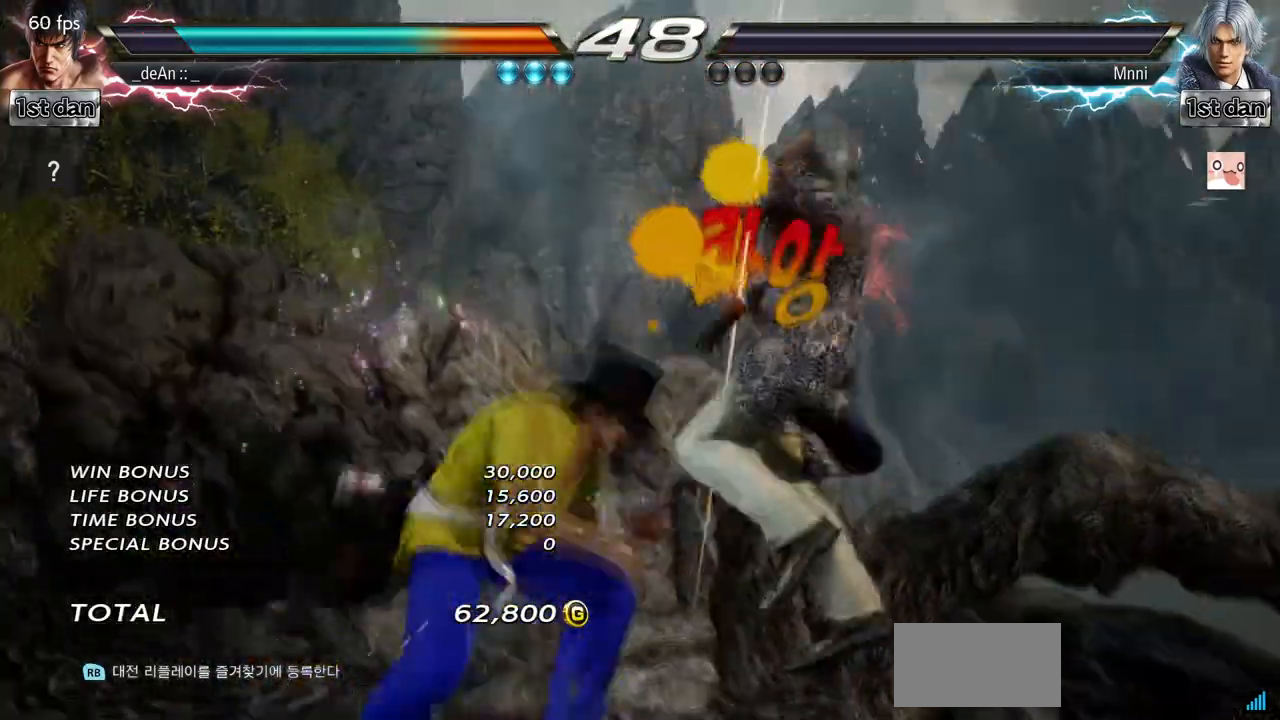
{"dt_ms": 500, "buttons": [], "left_stick": "center", "events": [[67, "TRIANGLE", "up"], [100, "SQUARE", "down"], [300, "SQUARE", "up"], [400, "left_stick", "center"]]}
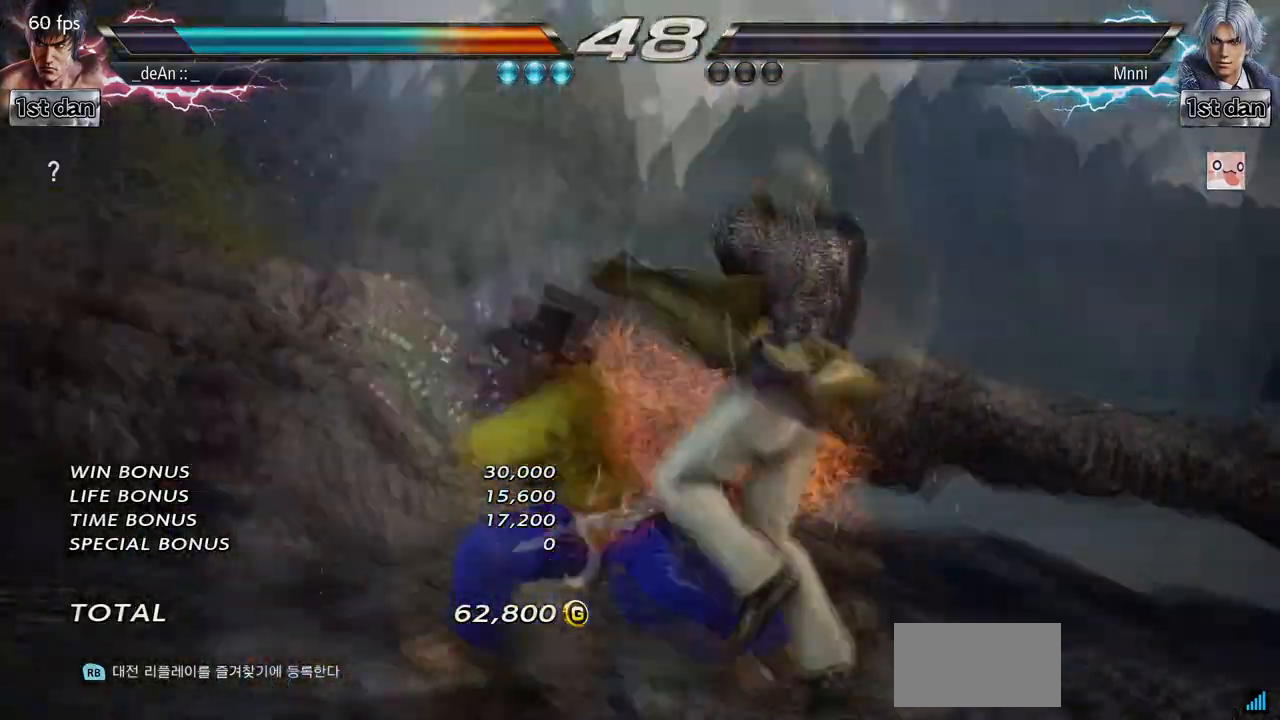
{"dt_ms": 500, "buttons": [], "left_stick": "center"}
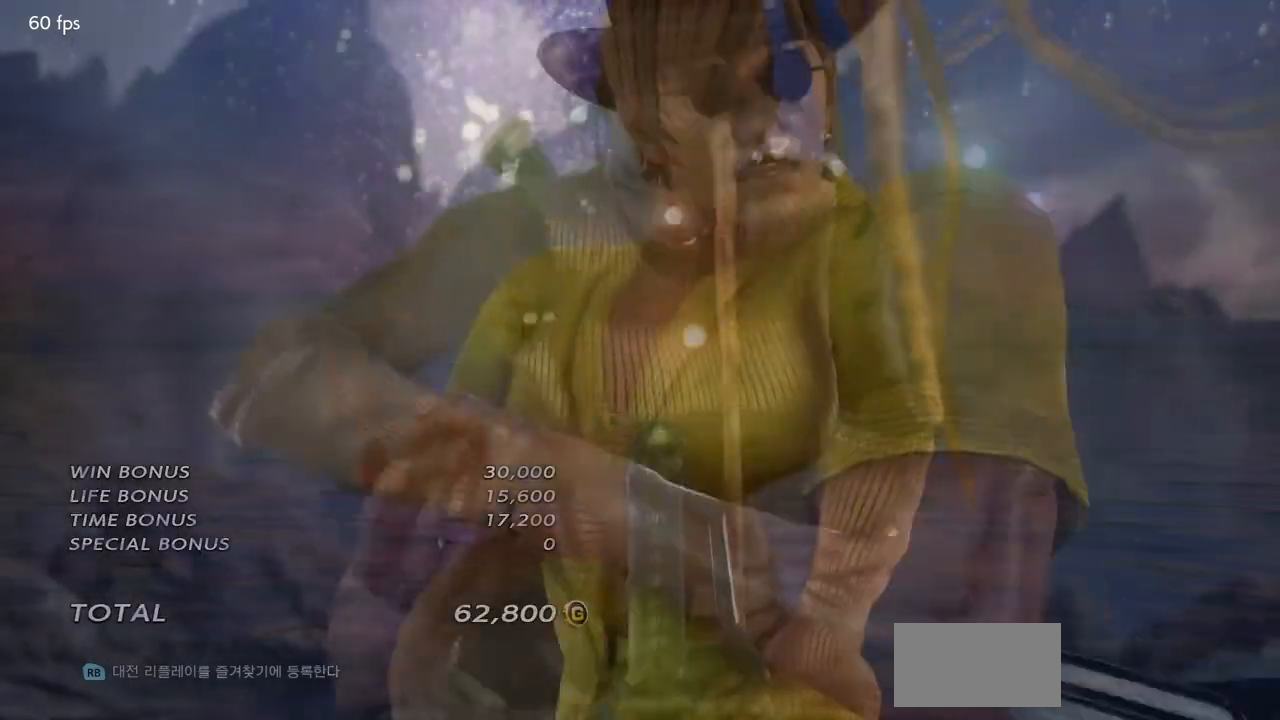
{"dt_ms": 500, "buttons": [], "left_stick": "center", "events": []}
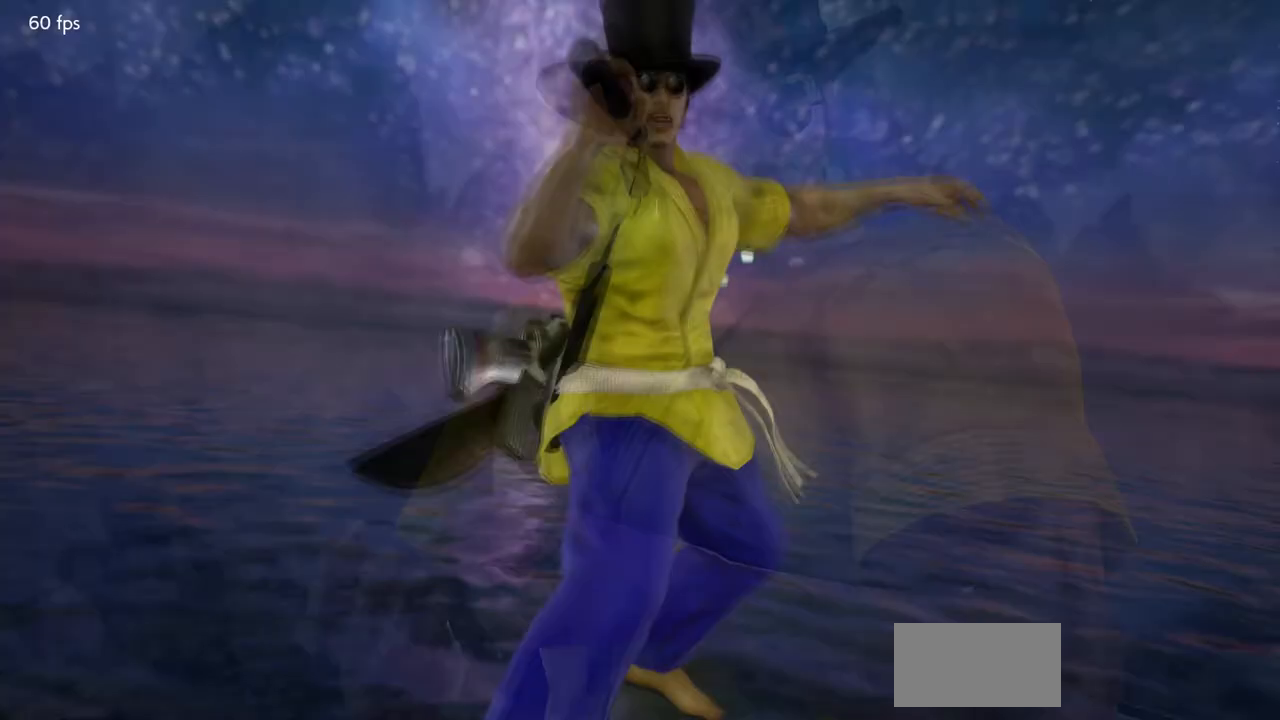
{"dt_ms": 500, "buttons": [], "left_stick": "center", "events": []}
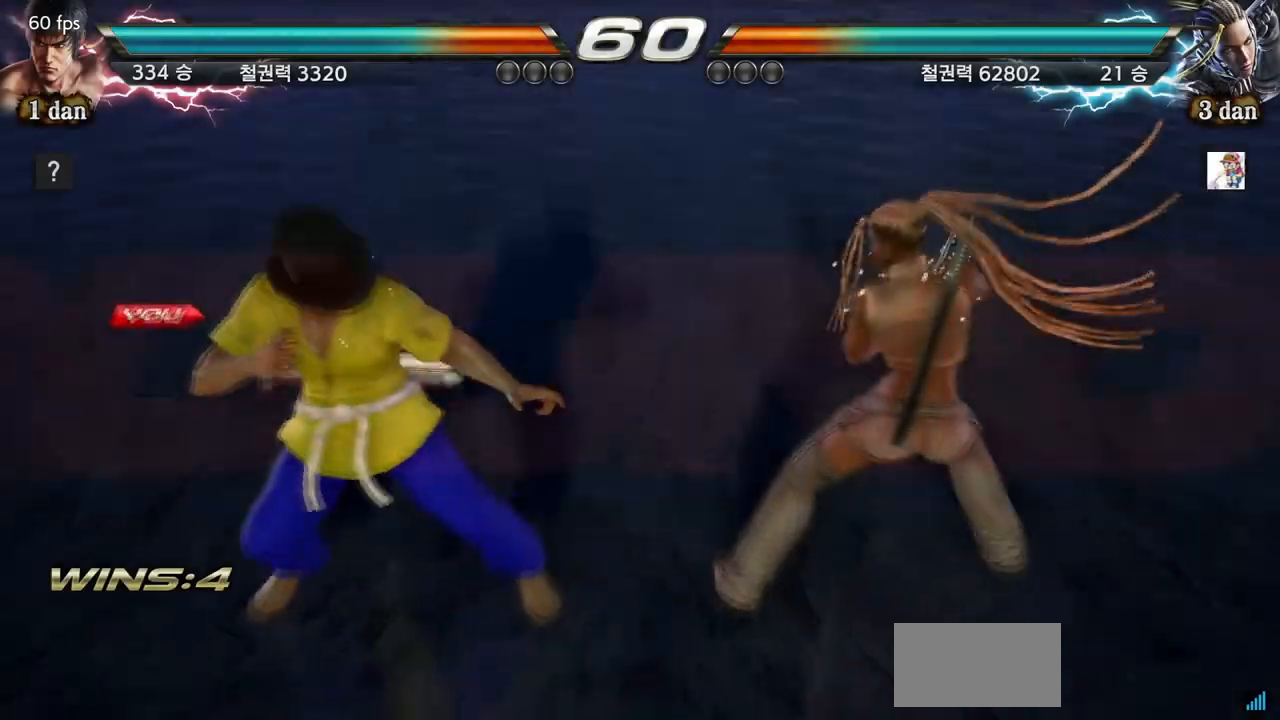
{"dt_ms": 500, "buttons": [], "left_stick": "center", "events": []}
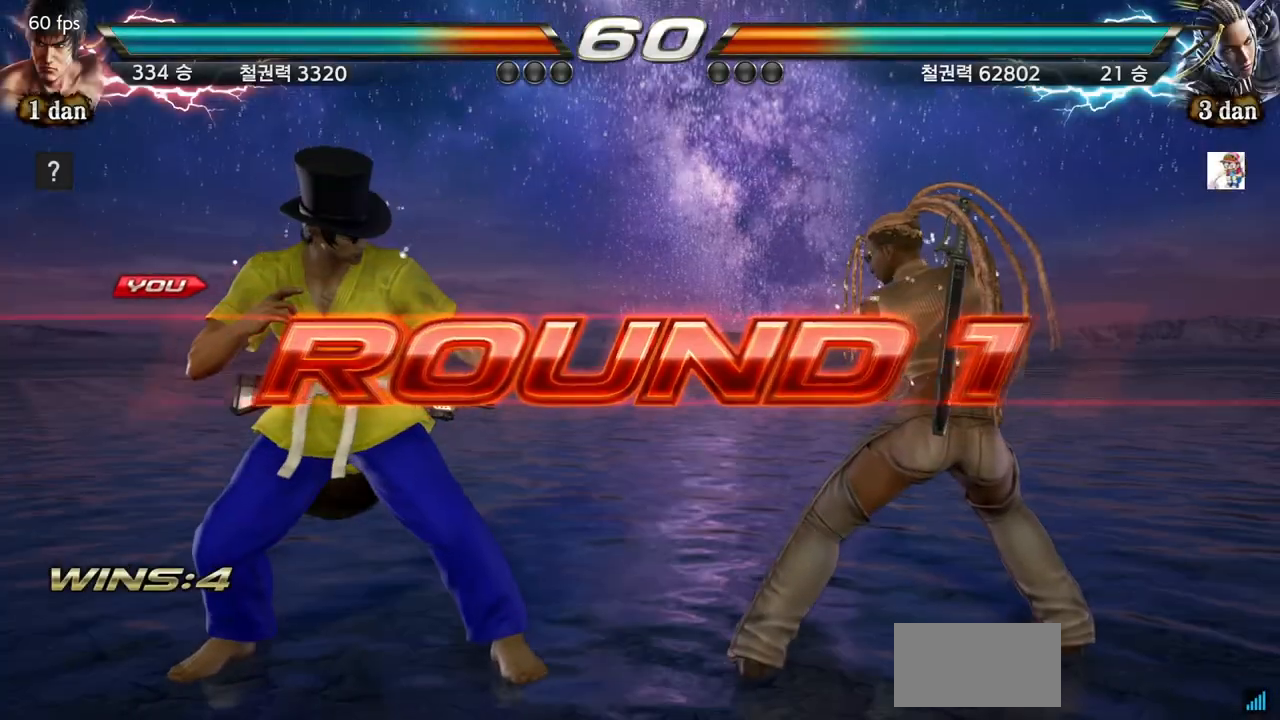
{"dt_ms": 500, "buttons": [], "left_stick": "right", "events": [[33, "left_stick", "right"], [167, "left_stick", "center"], [267, "left_stick", "right"], [400, "left_stick", "center"], [467, "left_stick", "right"]]}
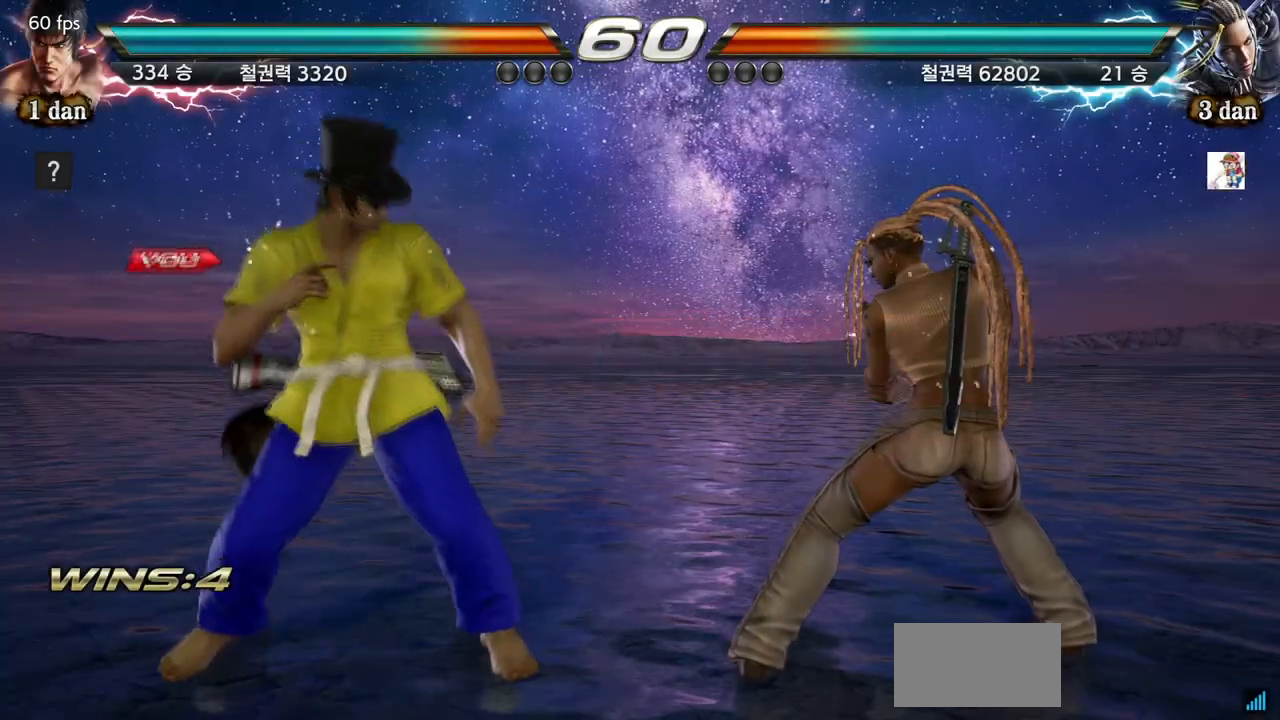
{"dt_ms": 500, "buttons": [], "left_stick": "center", "events": [[133, "left_stick", "center"], [200, "left_stick", "right"], [367, "left_stick", "center"]]}
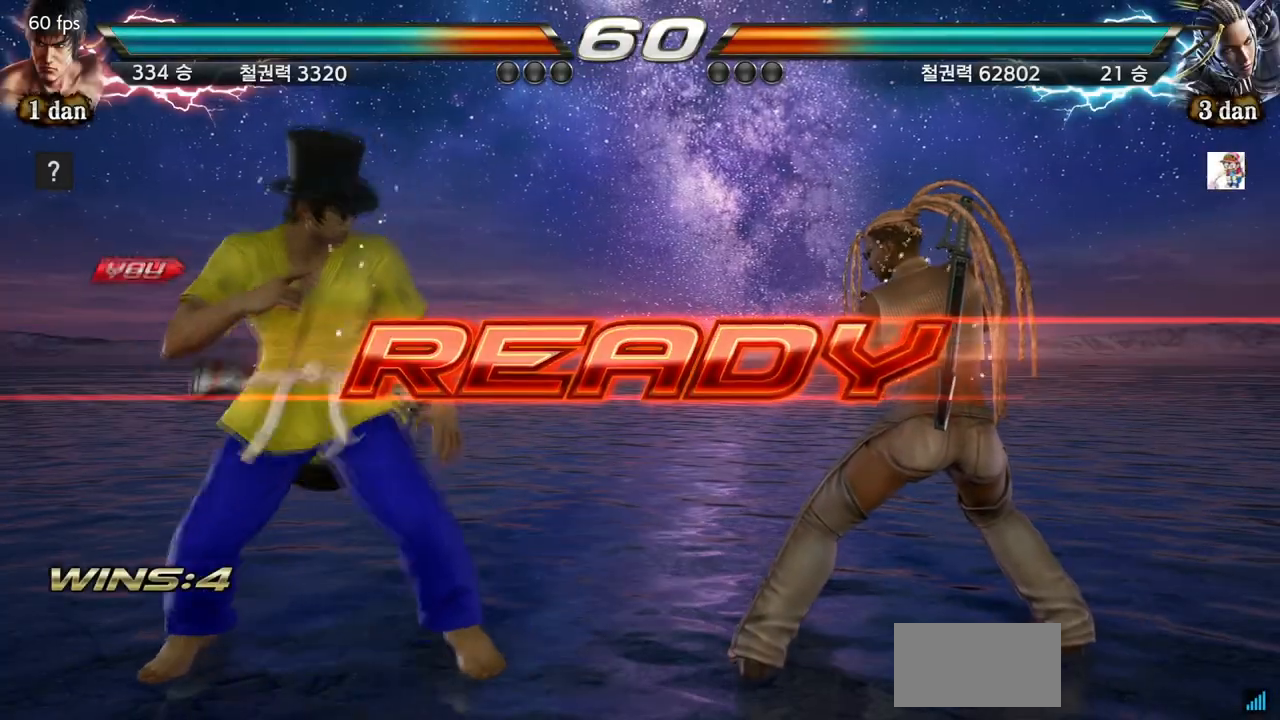
{"dt_ms": 500, "buttons": [], "left_stick": "center", "events": []}
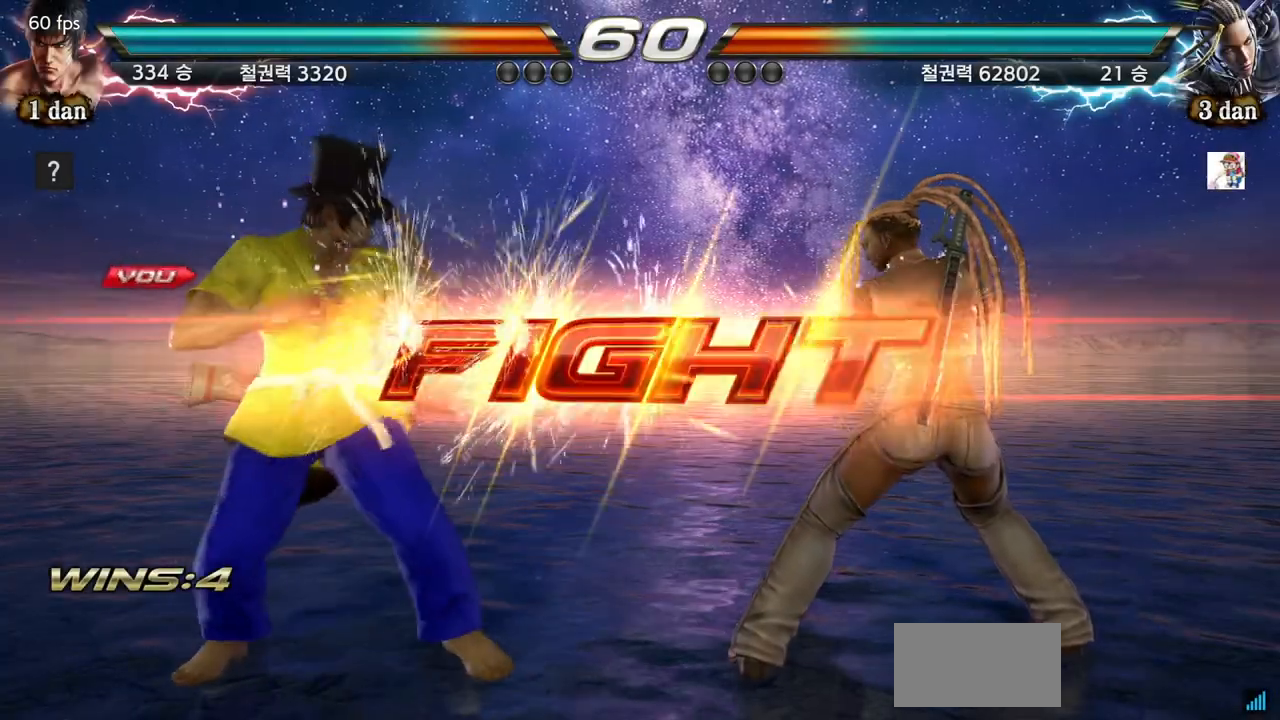
{"dt_ms": 500, "buttons": [], "left_stick": "center", "events": [[400, "SQUARE", "down"], [500, "SQUARE", "up"]]}
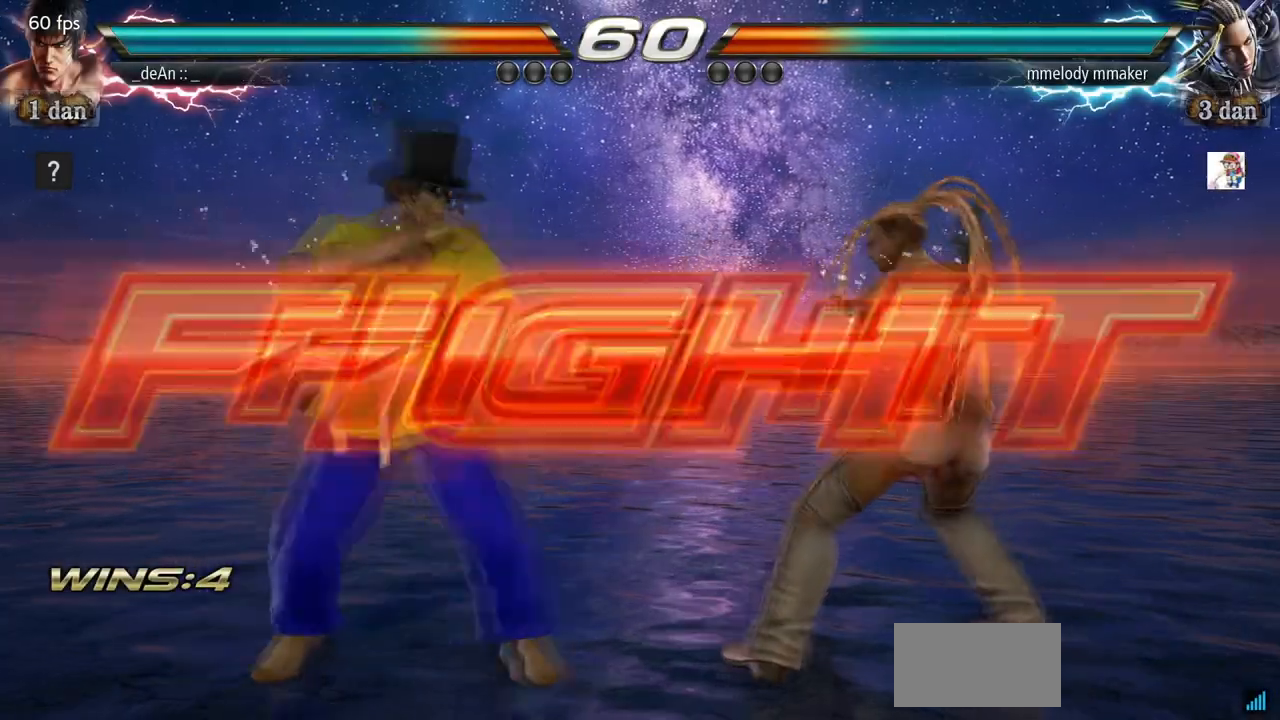
{"dt_ms": 500, "buttons": ["SQUARE"], "left_stick": "center", "events": [[33, "SQUARE", "down"], [133, "SQUARE", "up"], [200, "SQUARE", "down"], [300, "SQUARE", "up"], [333, "SQUARE", "down"], [433, "SQUARE", "up"], [500, "SQUARE", "down"]]}
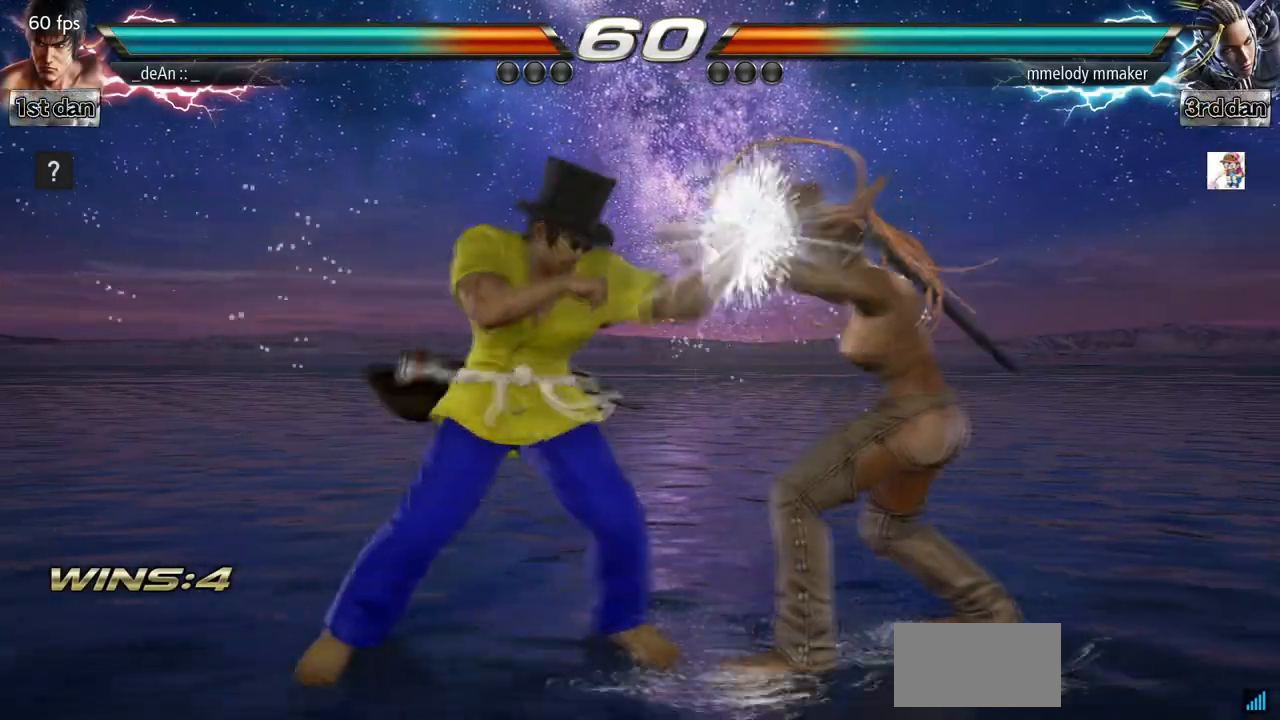
{"dt_ms": 500, "buttons": [], "left_stick": "center", "events": [[133, "SQUARE", "up"]]}
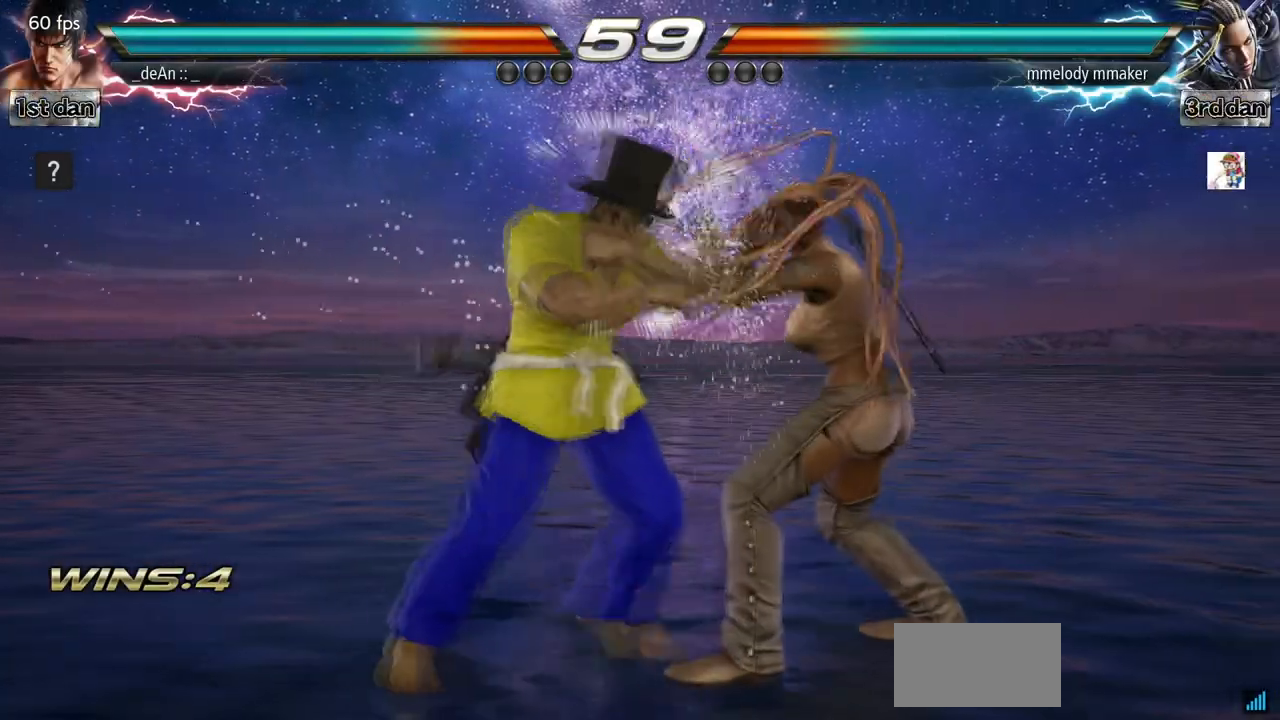
{"dt_ms": 1000, "buttons": [], "left_stick": "center", "events": [[367, "SQUARE", "down"], [533, "SQUARE", "up"], [700, "left_stick", "down"], [733, "CIRCLE", "down"], [867, "CIRCLE", "up"], [933, "left_stick", "center"]]}
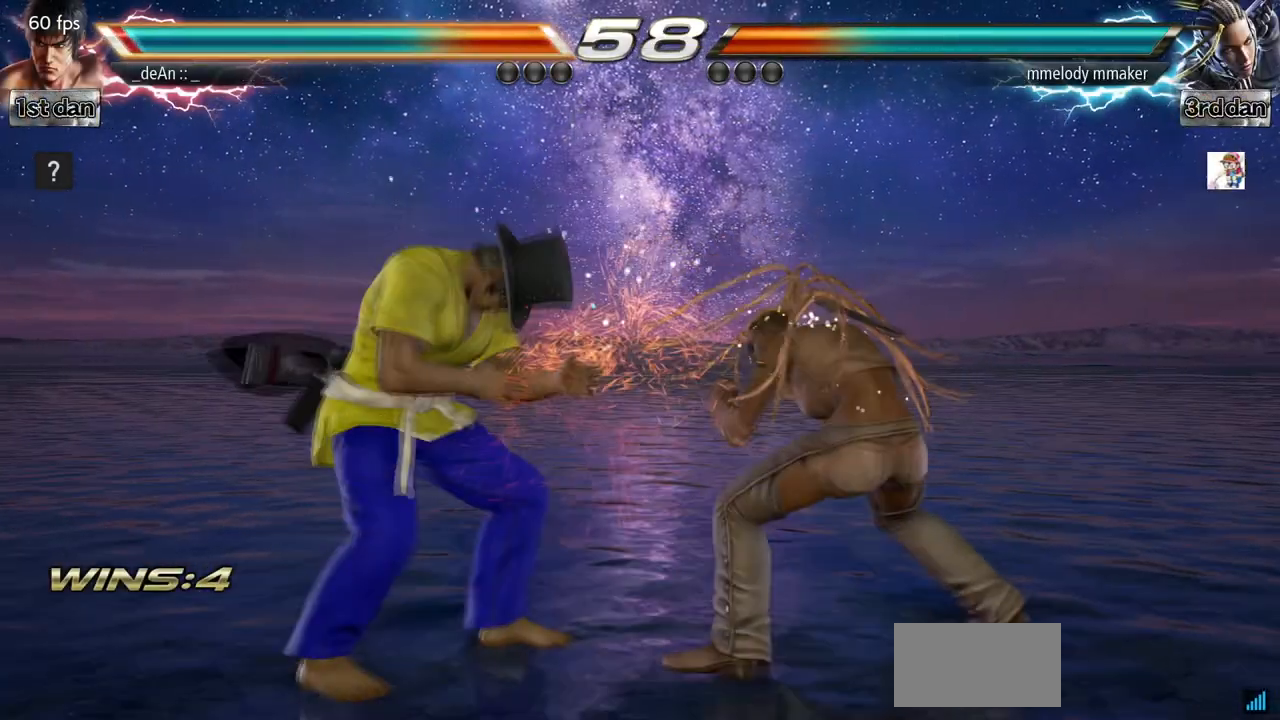
{"dt_ms": 500, "buttons": [], "left_stick": "left", "events": [[200, "left_stick", "left"]]}
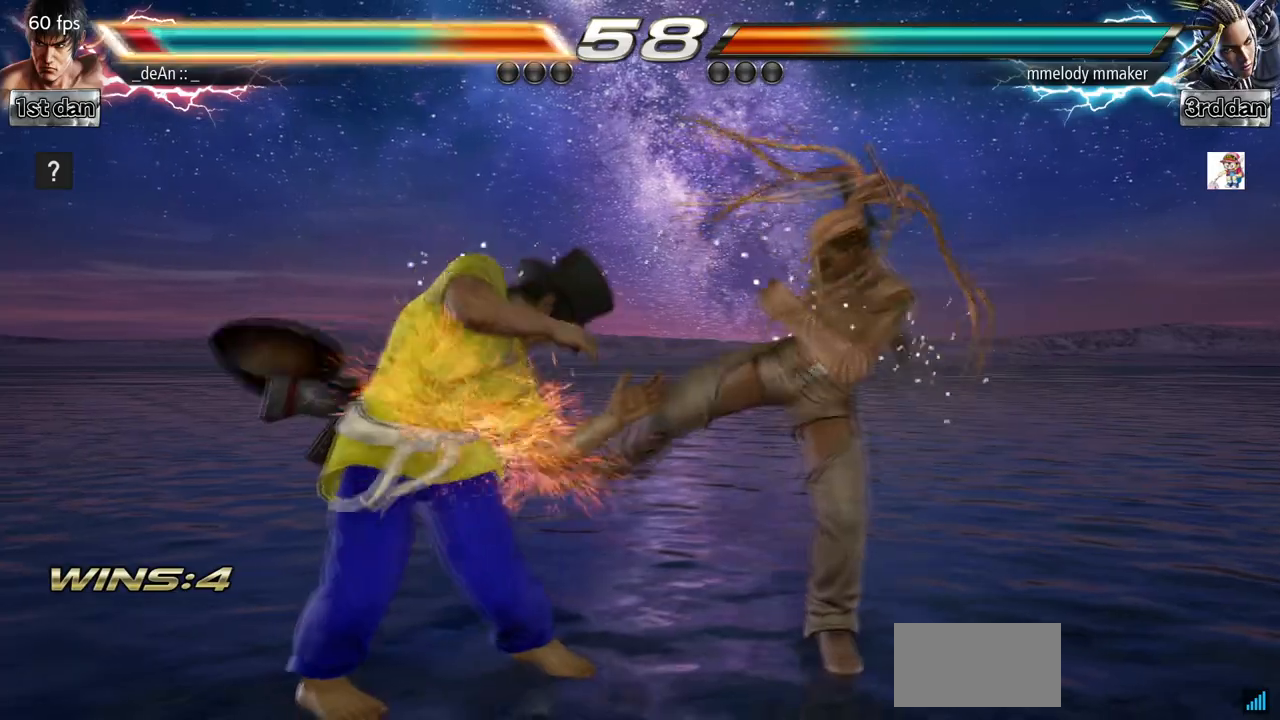
{"dt_ms": 500, "buttons": [], "left_stick": "left", "events": [[200, "TRIANGLE", "down"], [300, "TRIANGLE", "up"]]}
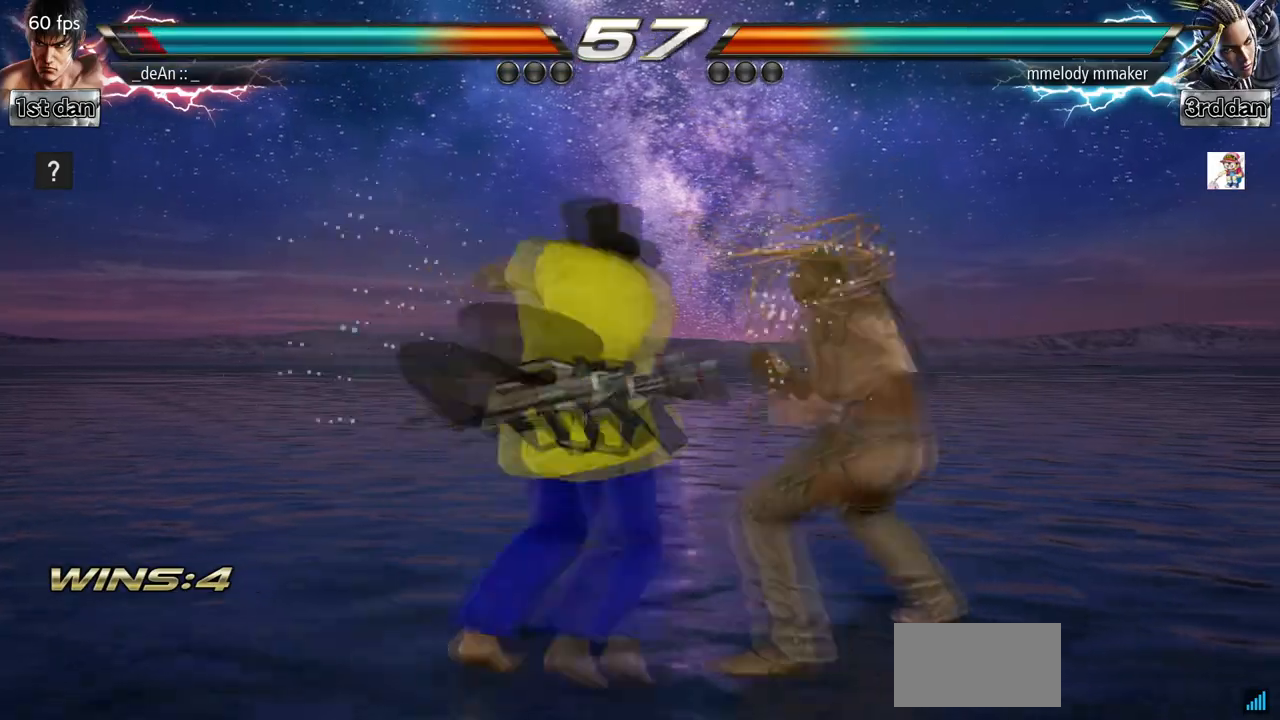
{"dt_ms": 1000, "buttons": [], "left_stick": "center"}
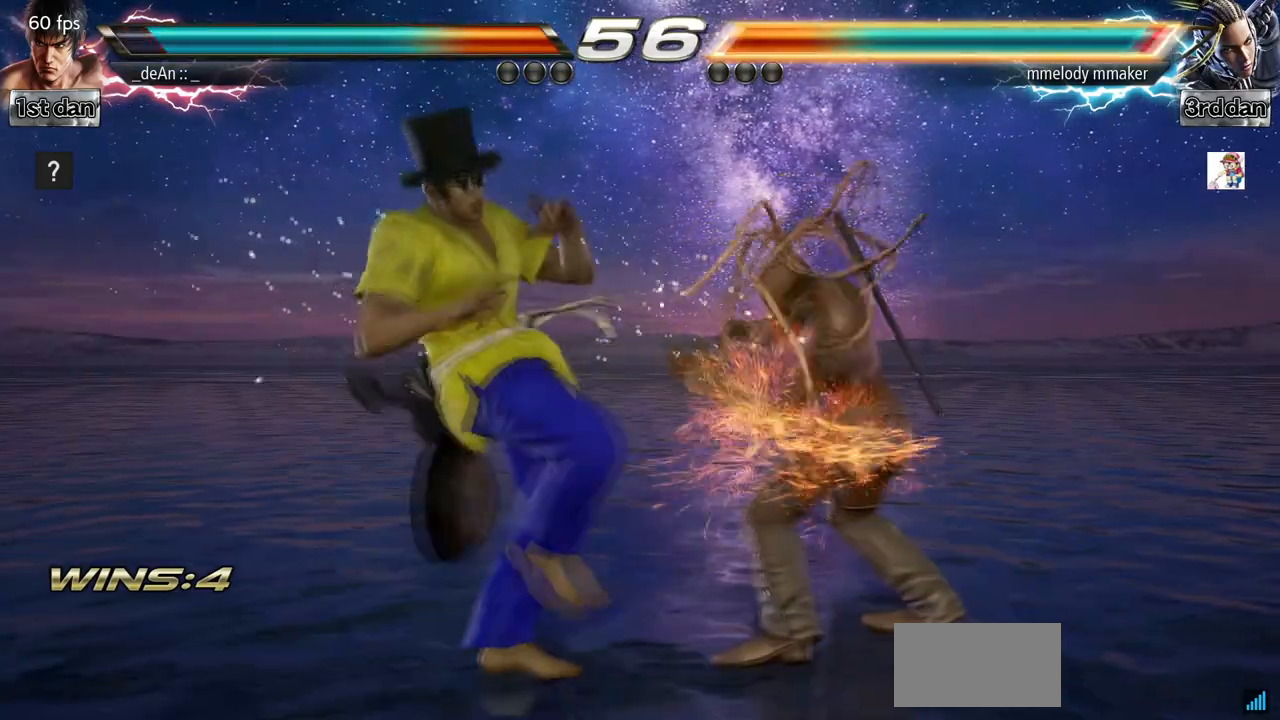
{"dt_ms": 500, "buttons": [], "left_stick": "center", "events": [[200, "SQUARE", "down"], [333, "SQUARE", "up"]]}
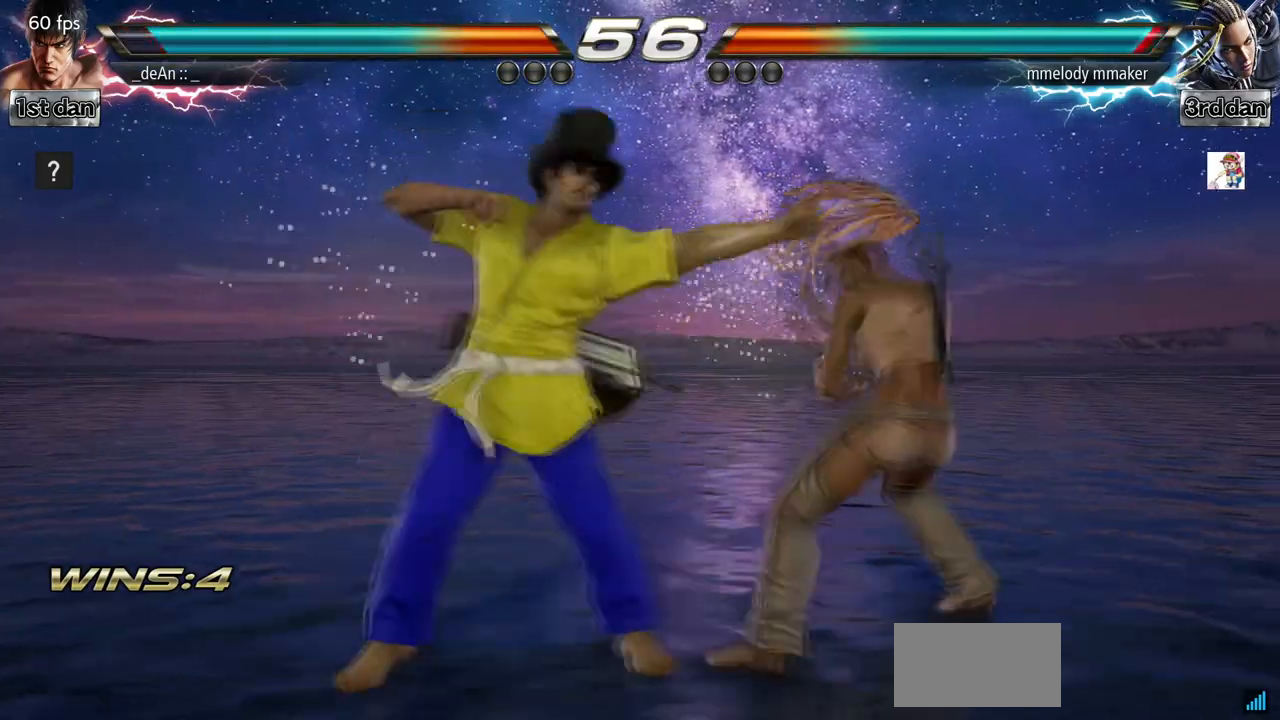
{"dt_ms": 500, "buttons": [], "left_stick": "center", "events": [[67, "left_stick", "down-right"], [100, "SQUARE", "down"], [267, "SQUARE", "up"], [300, "left_stick", "center"]]}
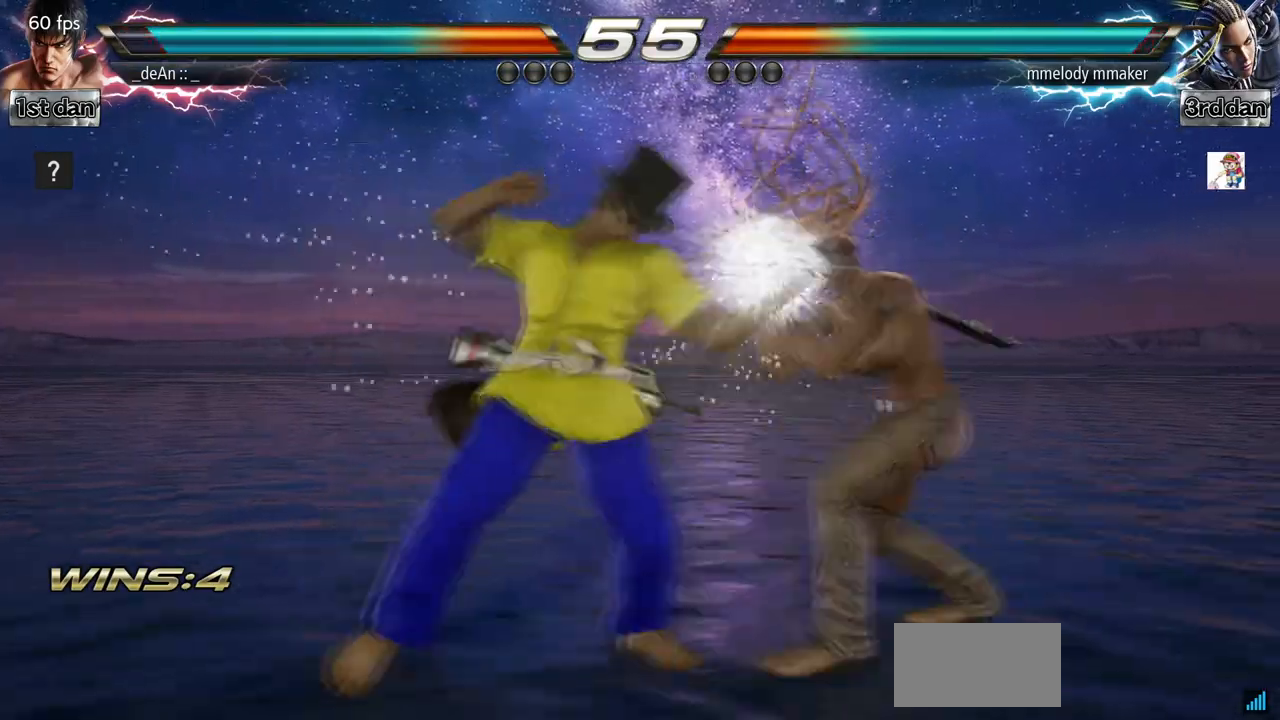
{"dt_ms": 1000, "buttons": [], "left_stick": "center", "events": [[233, "SQUARE", "down"], [367, "TRIANGLE", "down"], [500, "SQUARE", "up"], [533, "TRIANGLE", "up"], [567, "TRIANGLE", "down"], [700, "TRIANGLE", "up"]]}